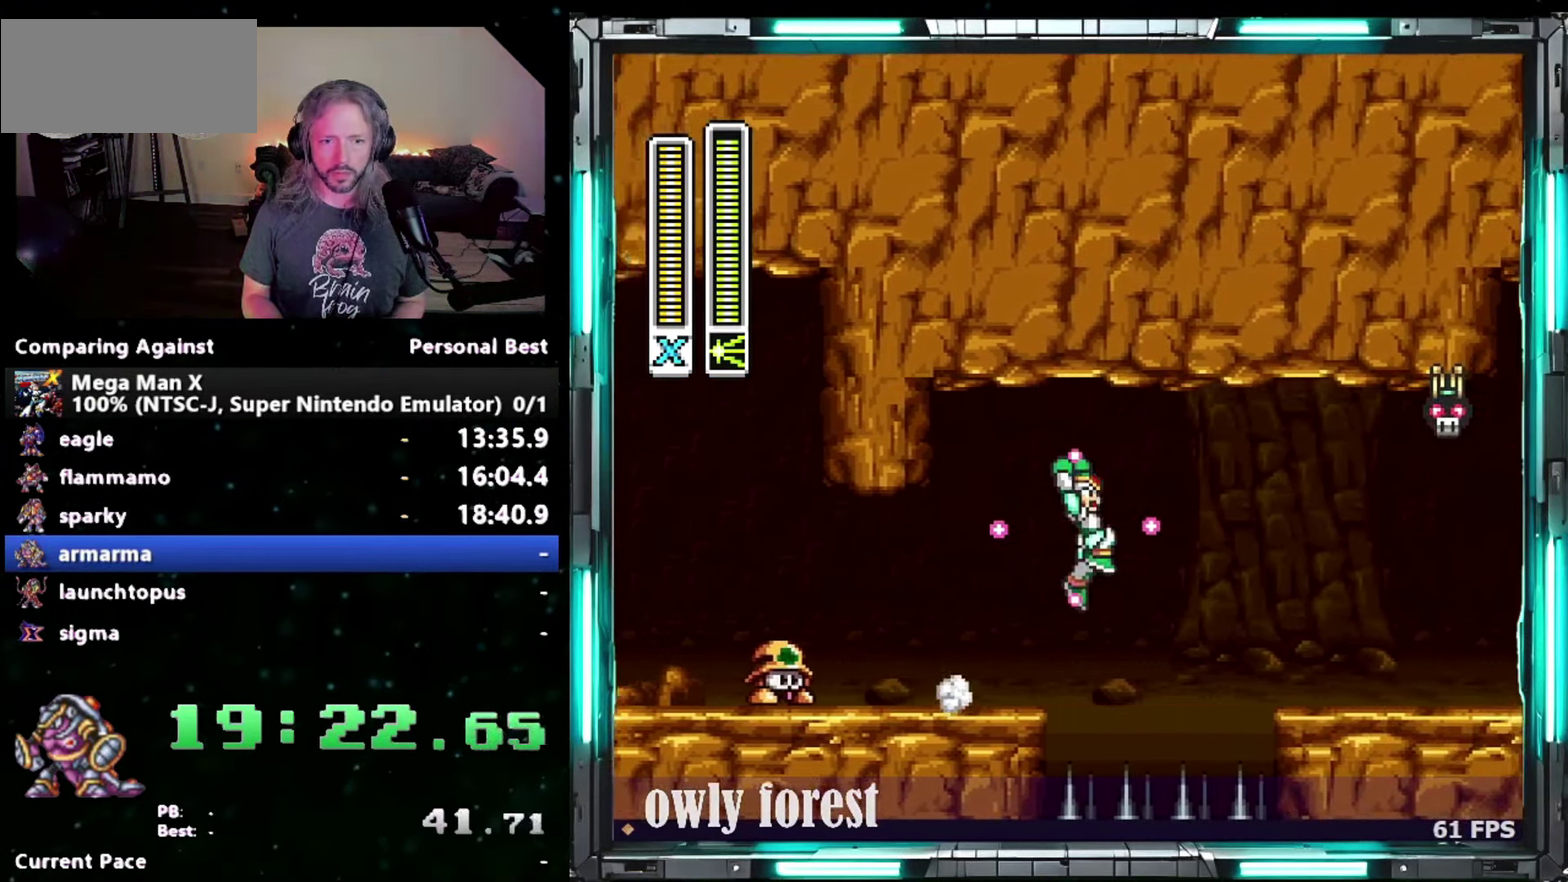
Gameplay with a controller (Nintendo layout); each line is a JSON object with the inputs held at the frame after it. "events" lists button and stick changes between this image and that frame as [ms after this image, input, new state], when the widget could be followed in between. Not read: A L3 R3.
{"buttons": ["Y", "DPAD_RIGHT"], "events": [[83, "B", "up"], [117, "DPAD_UP", "up"]]}
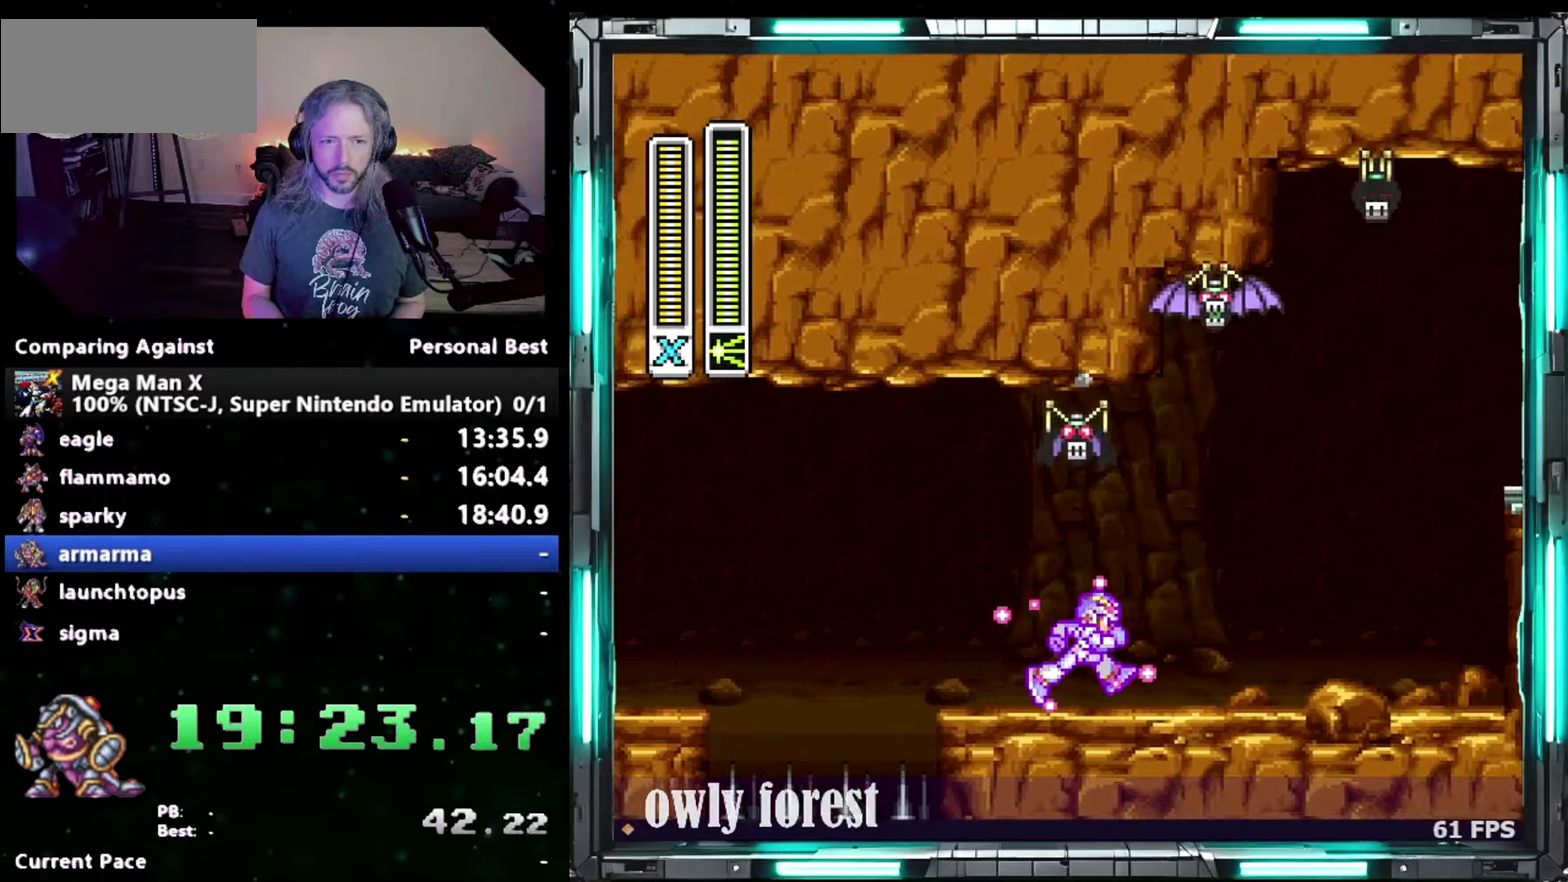
{"buttons": ["Y", "DPAD_UP", "DPAD_RIGHT"], "events": [[50, "DPAD_UP", "down"], [217, "B", "down"], [433, "B", "up"]]}
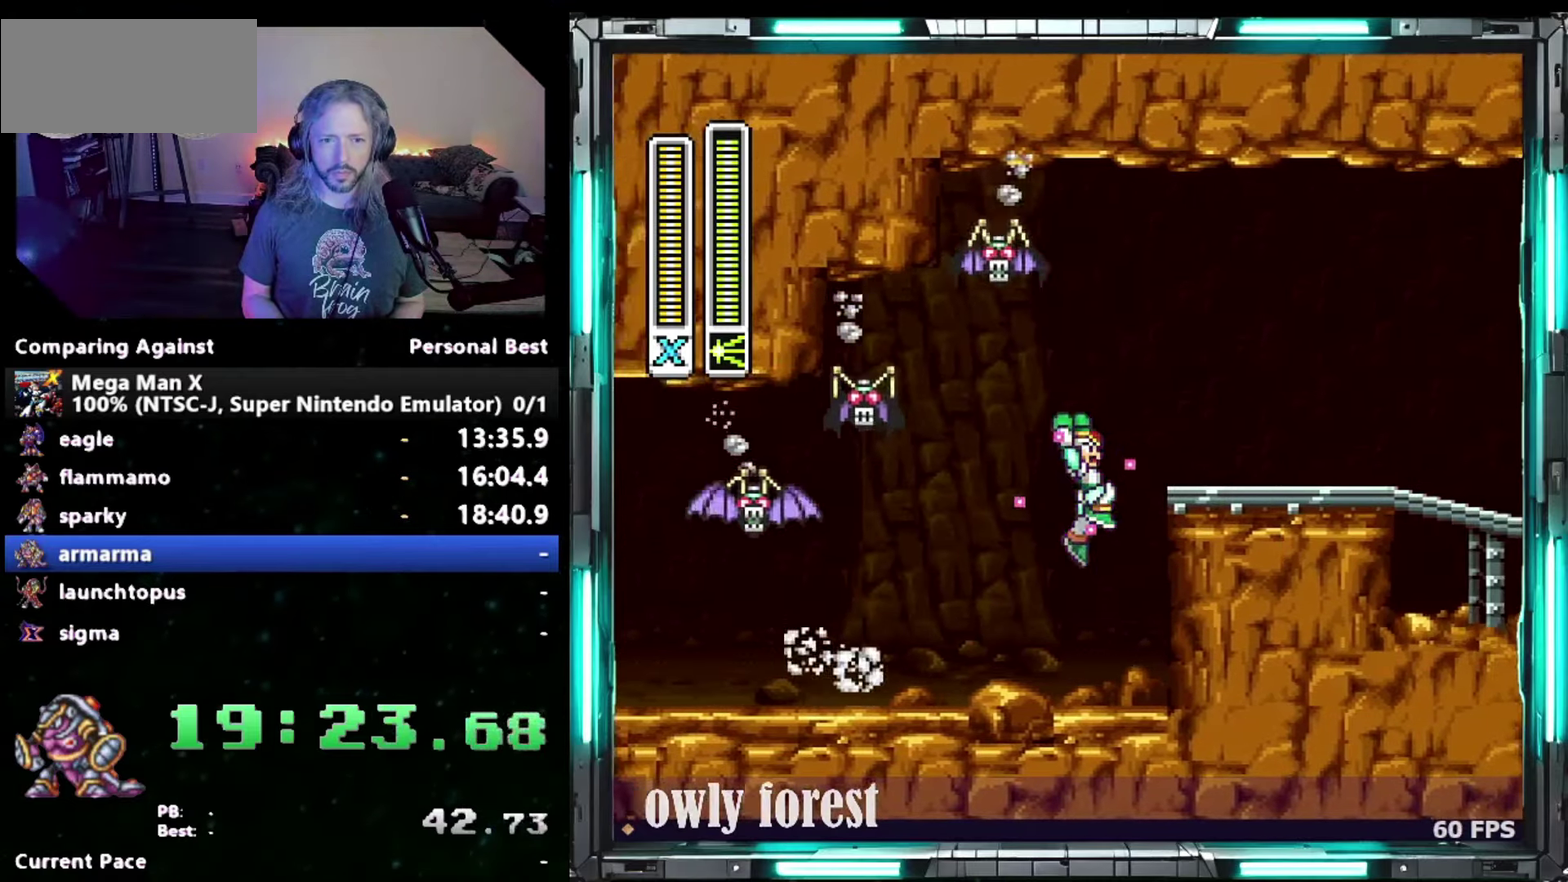
{"buttons": ["Y", "DPAD_UP", "DPAD_RIGHT"], "events": [[183, "B", "down"], [450, "B", "up"]]}
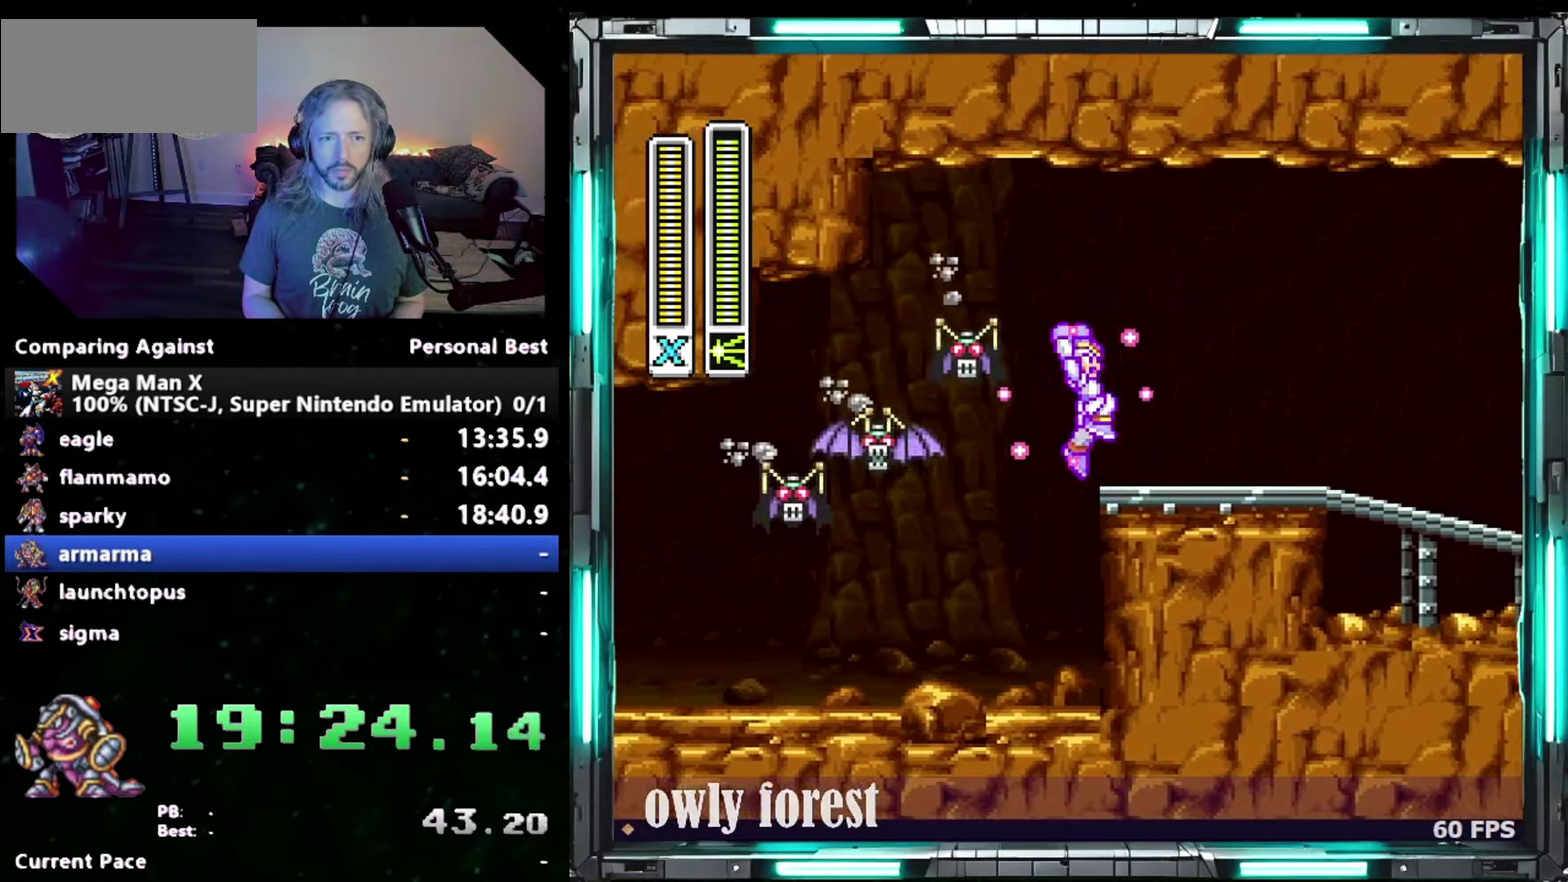
{"buttons": ["B", "Y", "DPAD_UP", "DPAD_RIGHT"], "events": [[267, "B", "down"]]}
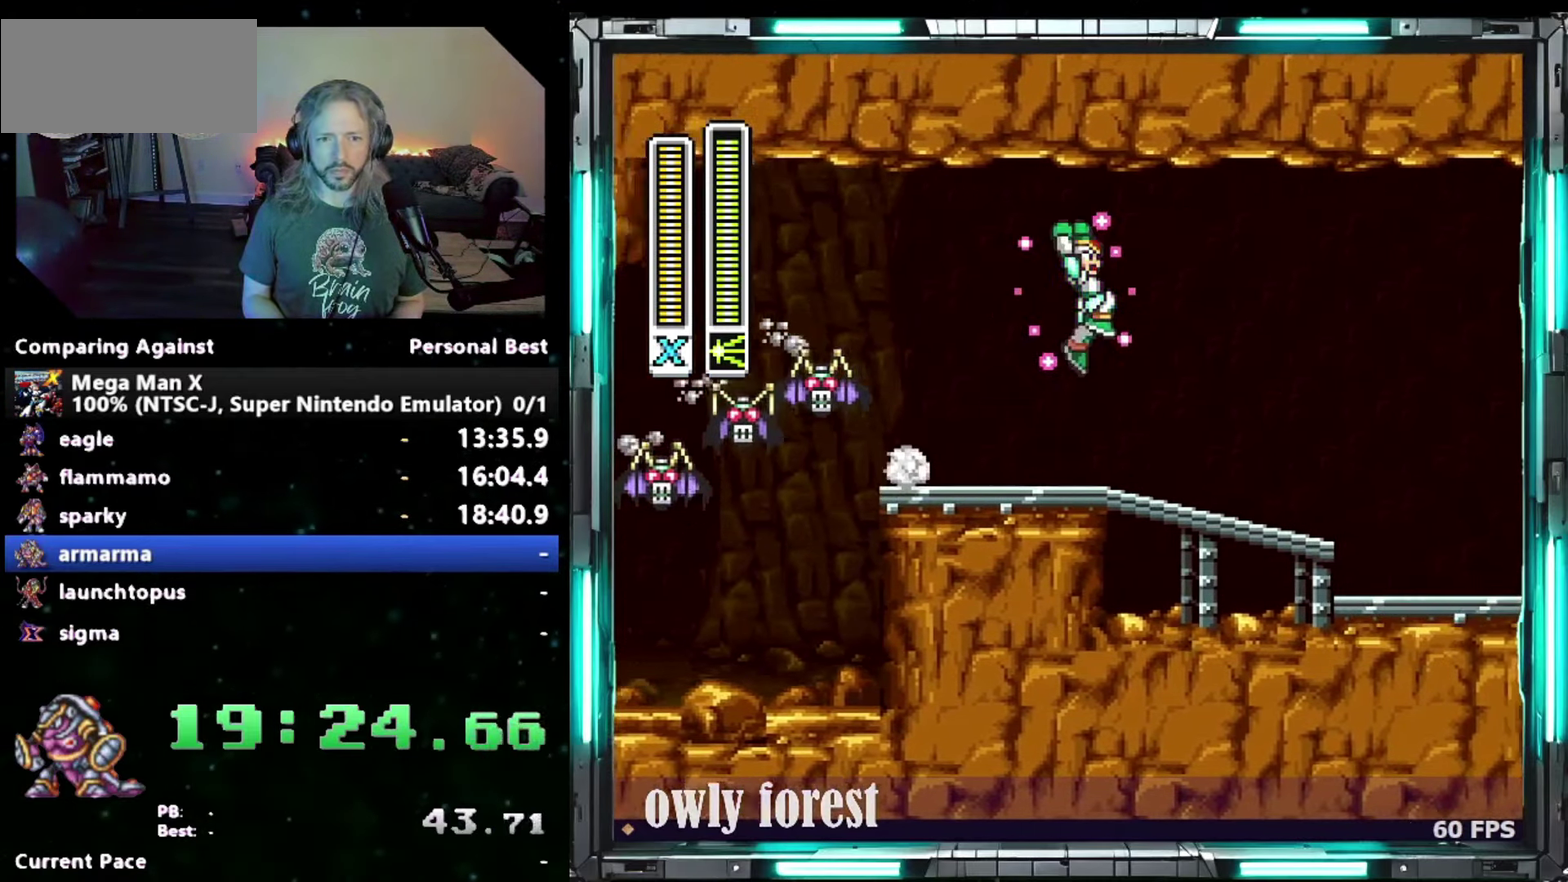
{"buttons": ["Y", "DPAD_UP", "DPAD_RIGHT"], "events": [[400, "B", "up"]]}
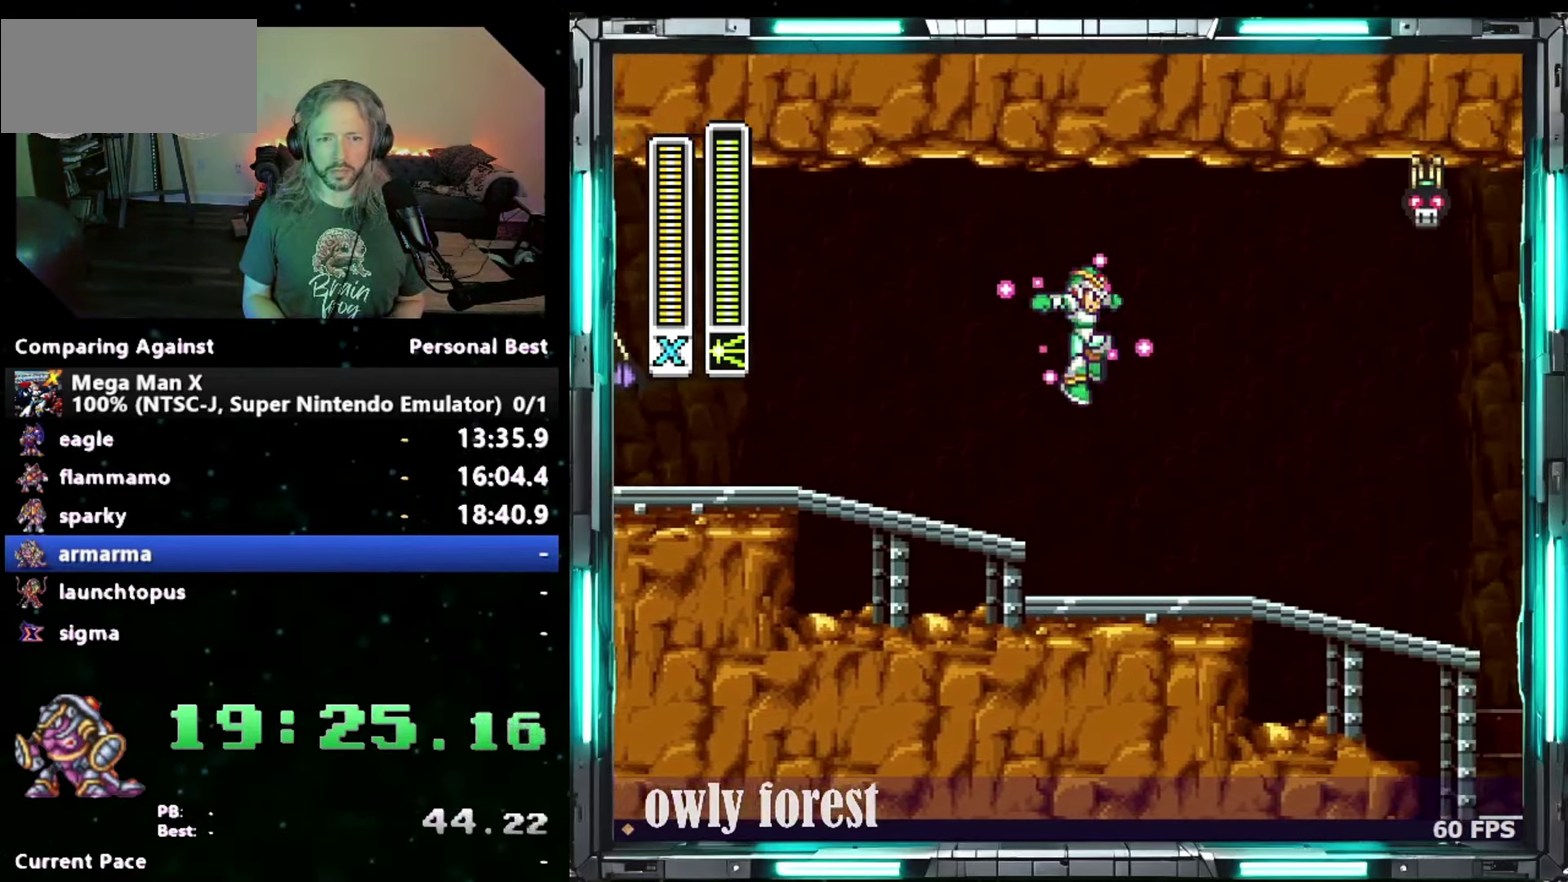
{"buttons": ["Y", "DPAD_UP", "DPAD_RIGHT"], "events": []}
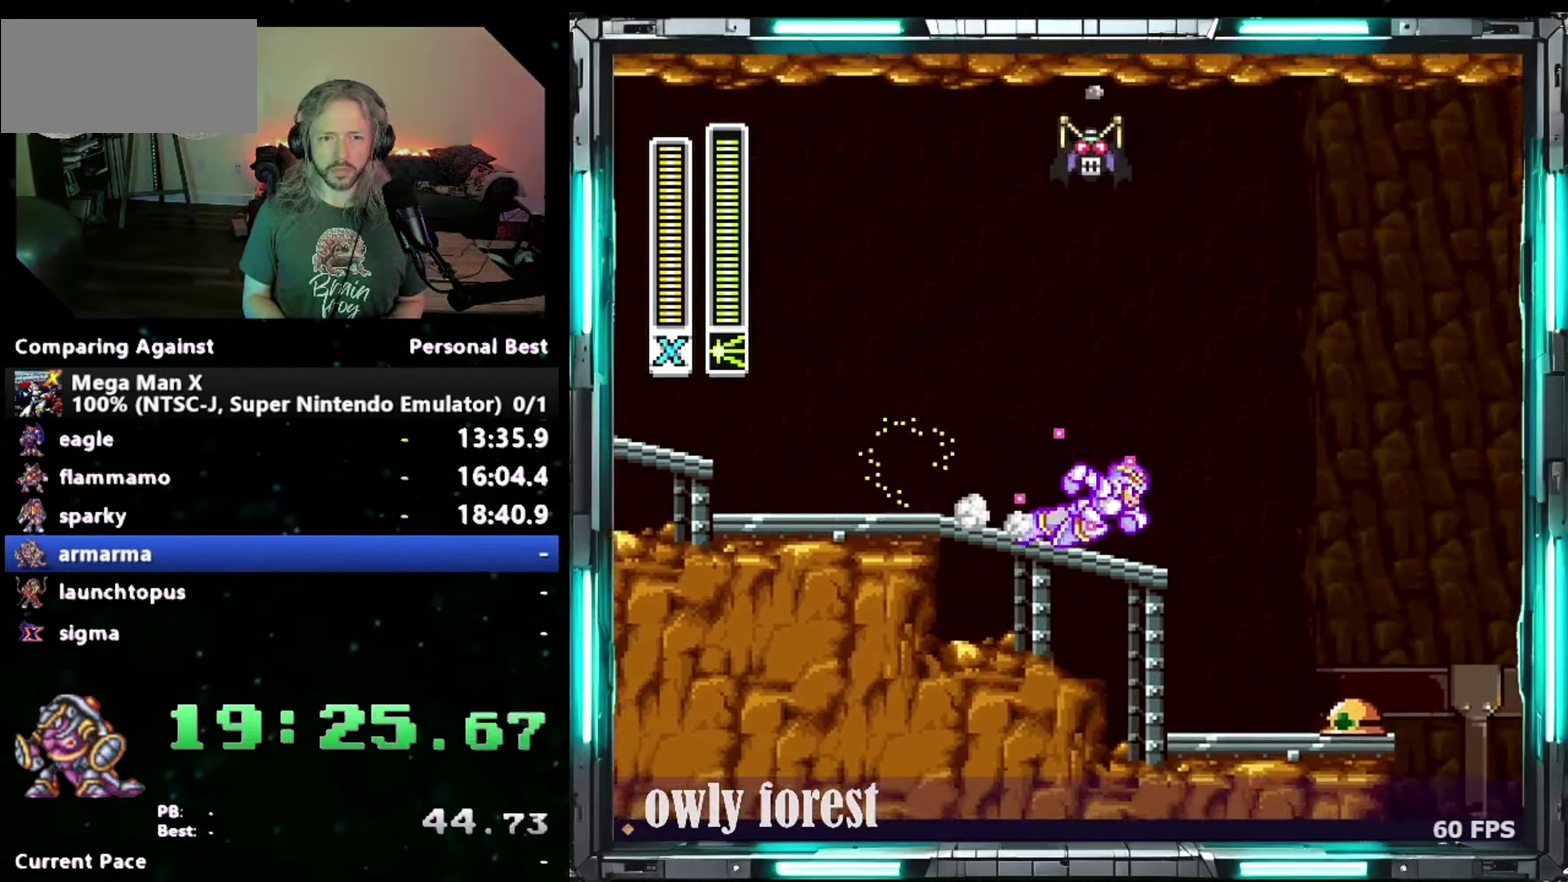
{"buttons": ["B", "Y", "DPAD_UP", "DPAD_RIGHT"], "events": [[17, "B", "down"], [250, "Y", "up"], [483, "Y", "down"]]}
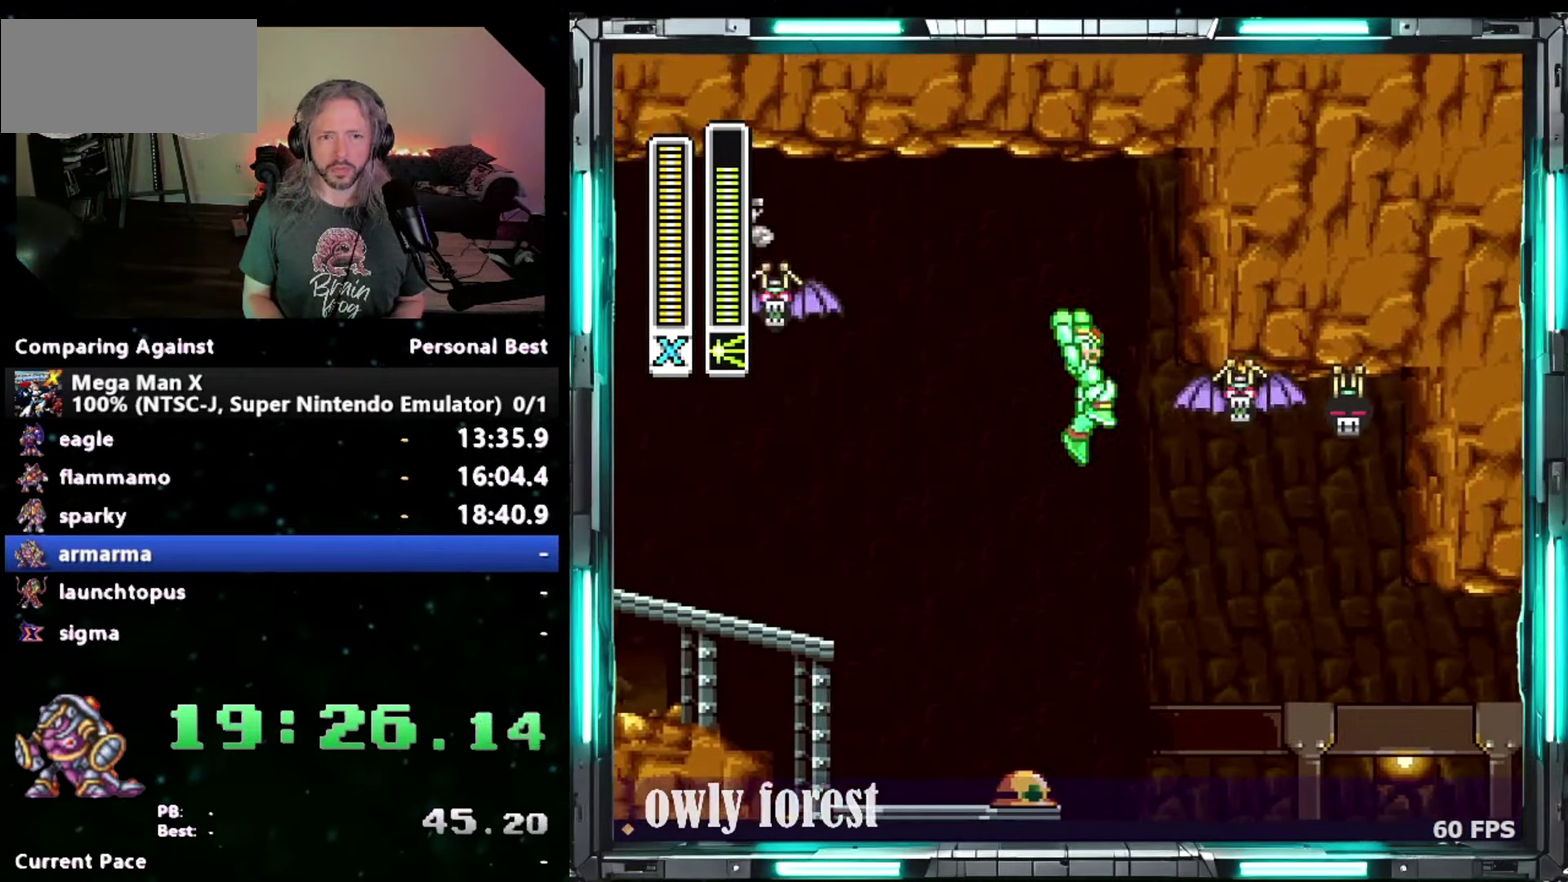
{"buttons": ["B", "DPAD_UP", "DPAD_RIGHT"], "events": [[150, "Y", "up"]]}
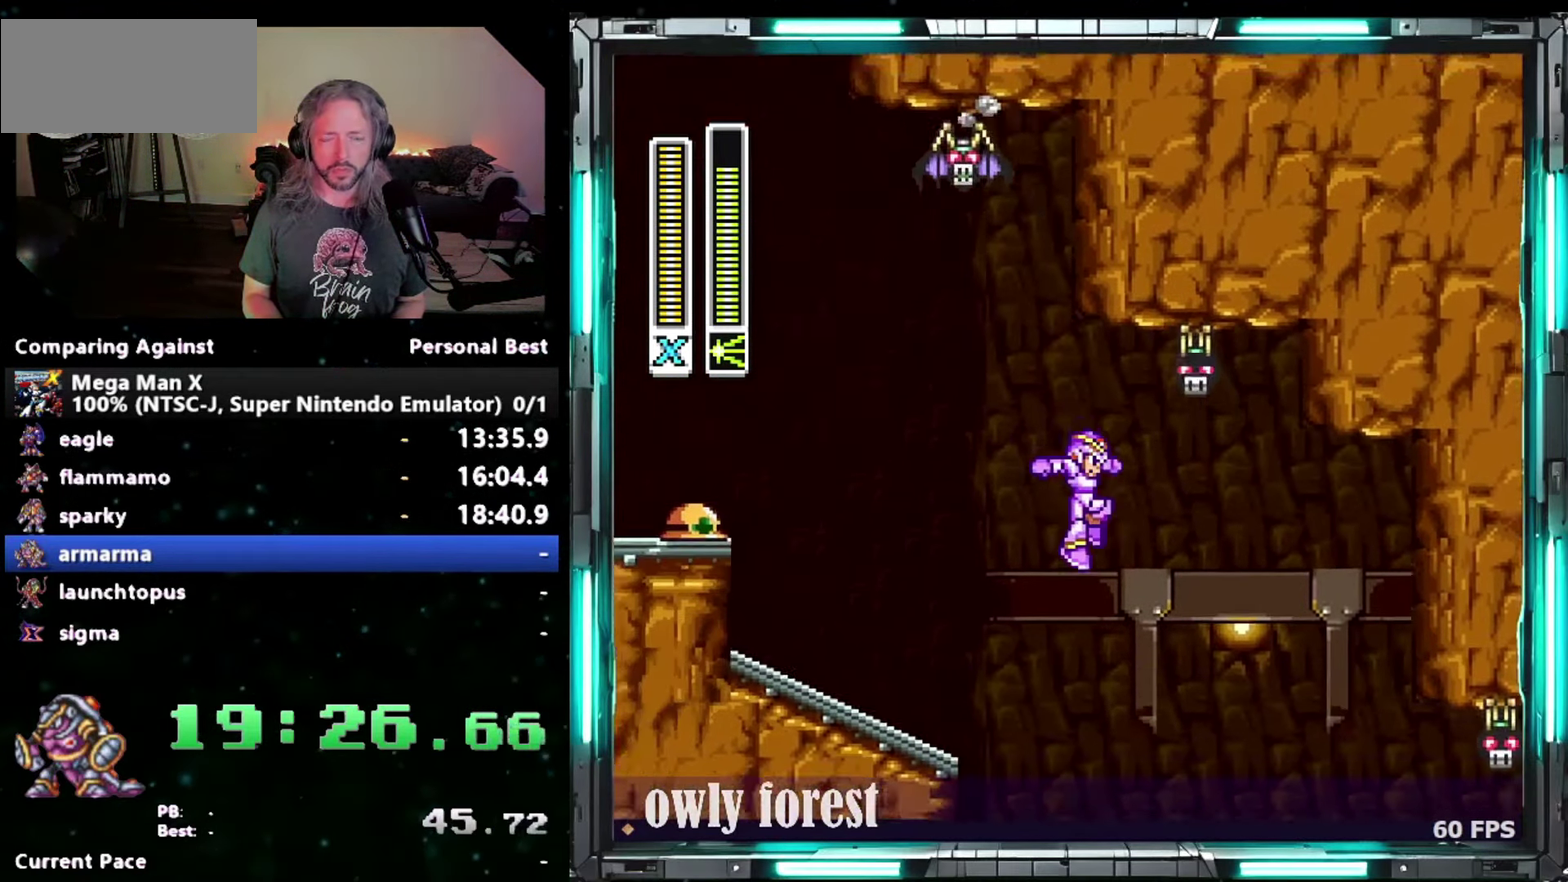
{"buttons": ["DPAD_RIGHT"], "events": [[17, "DPAD_UP", "up"], [117, "B", "up"]]}
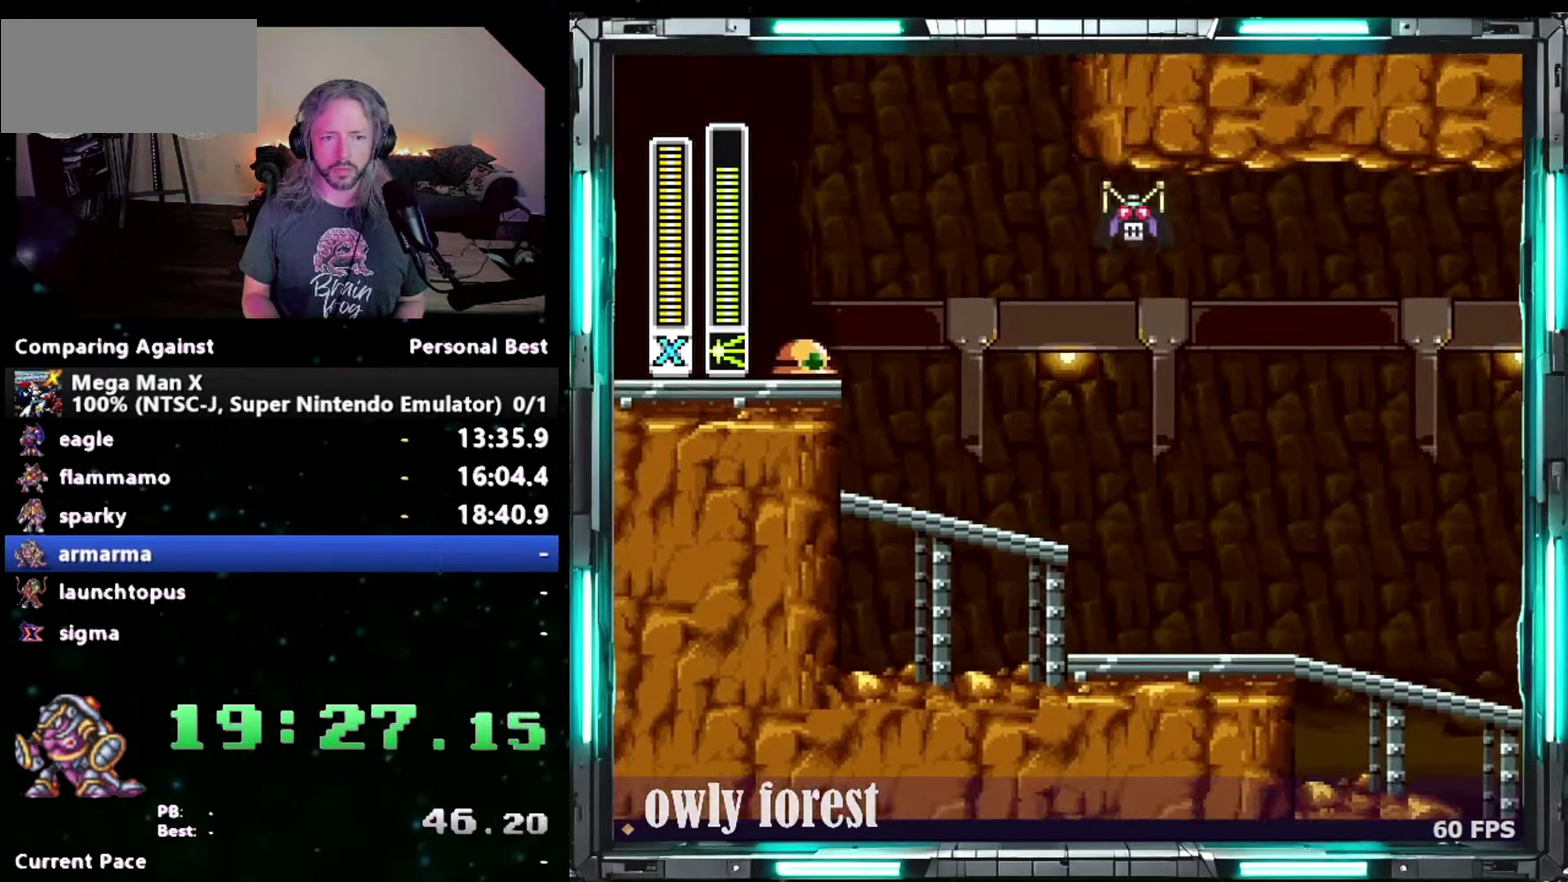
{"buttons": ["DPAD_UP", "DPAD_RIGHT"], "events": [[150, "DPAD_UP", "down"], [433, "DPAD_UP", "up"], [483, "DPAD_UP", "down"]]}
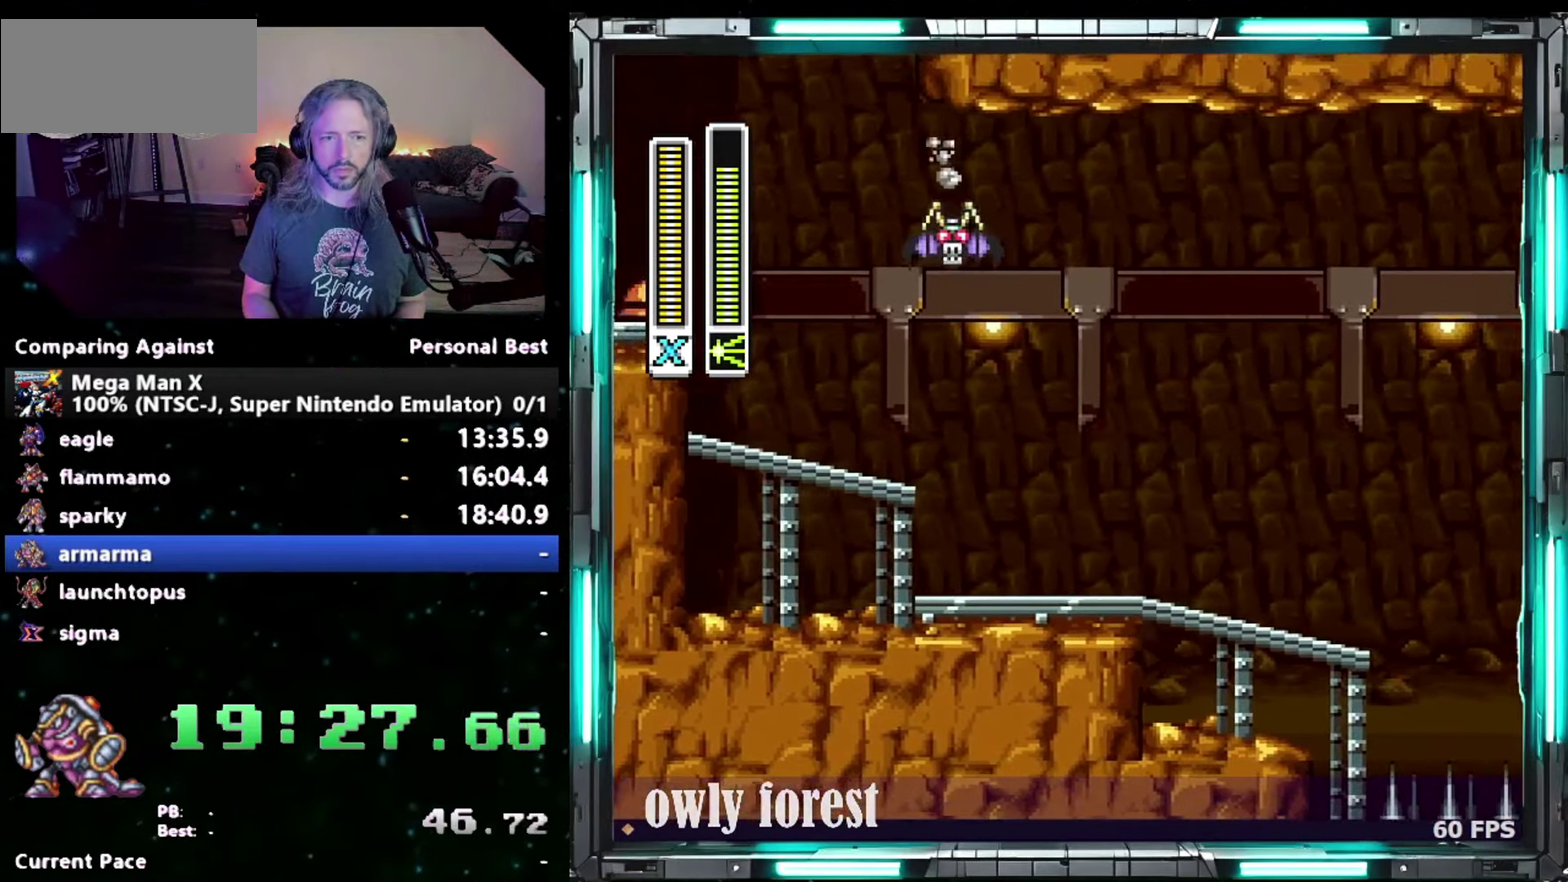
{"buttons": ["B", "DPAD_RIGHT"], "events": [[300, "DPAD_UP", "up"], [333, "B", "down"]]}
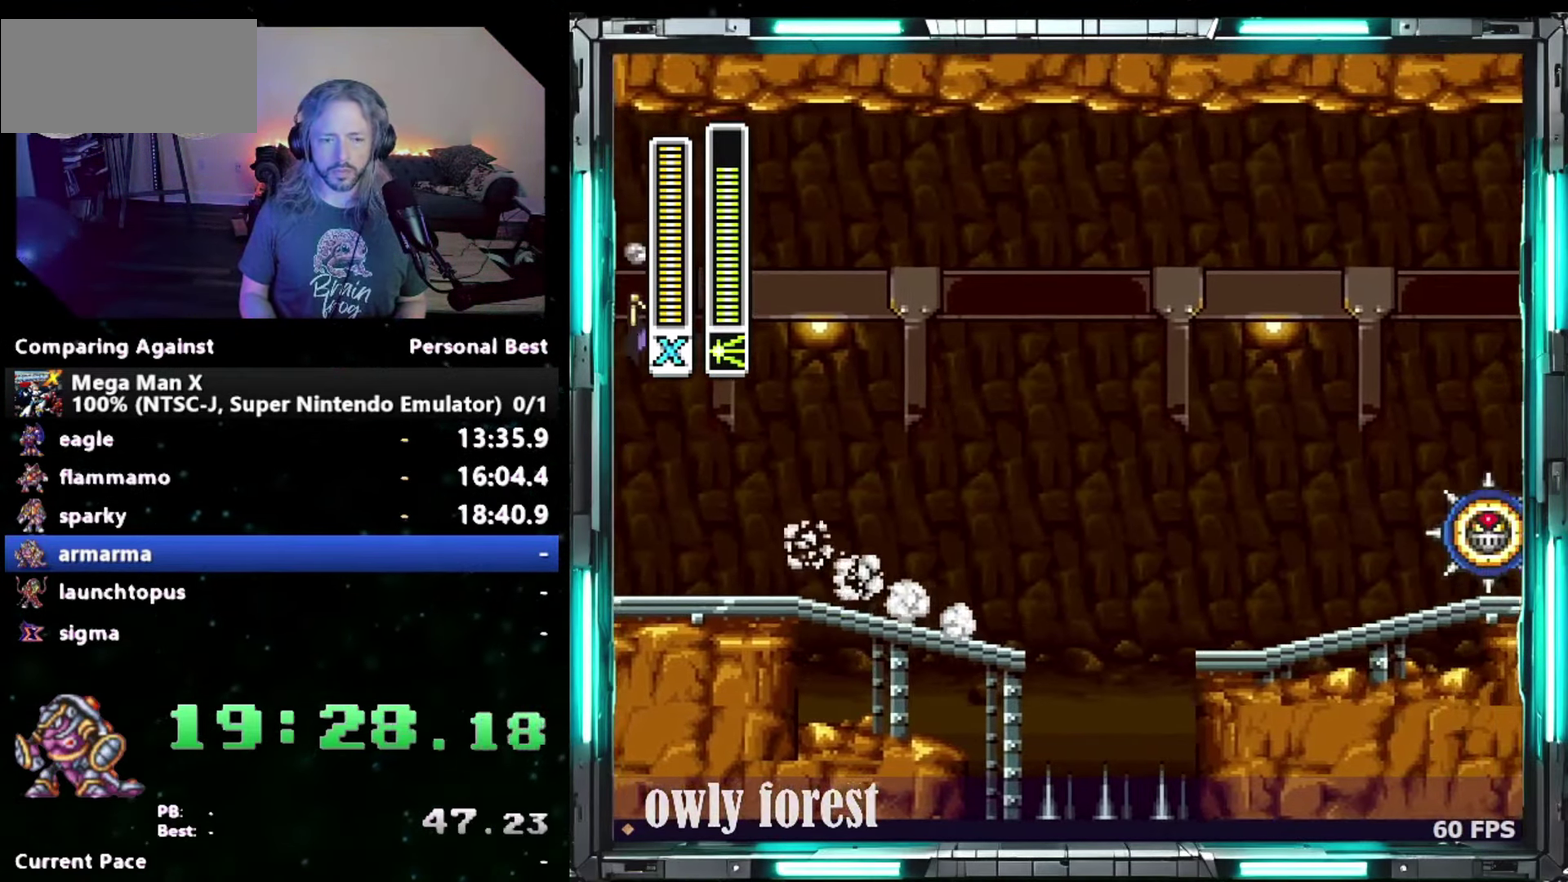
{"buttons": ["DPAD_RIGHT"], "events": [[267, "B", "up"]]}
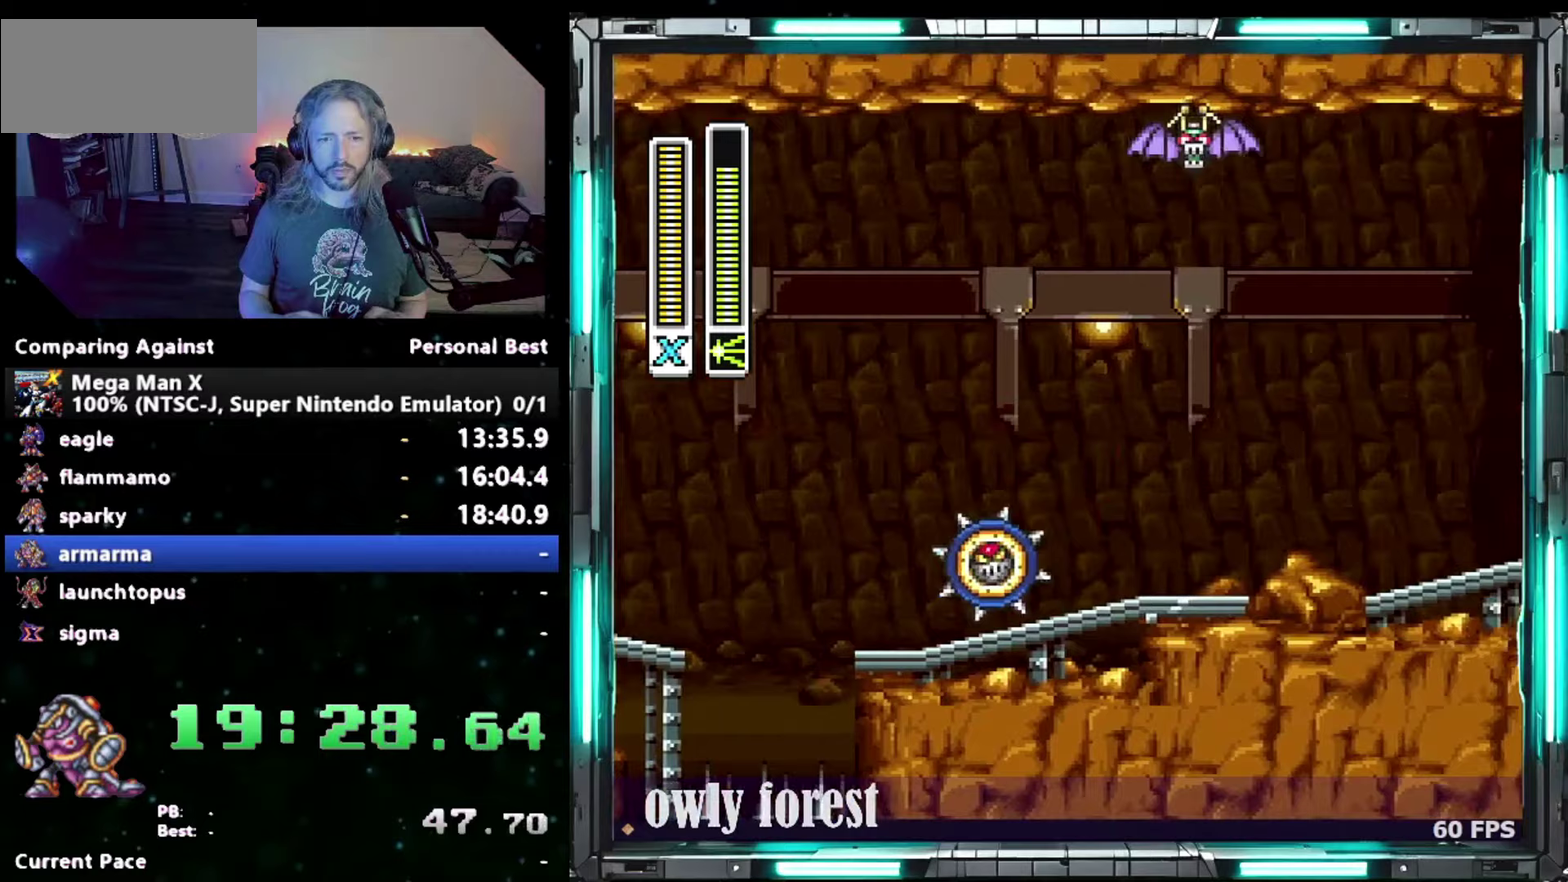
{"buttons": ["DPAD_RIGHT"], "events": []}
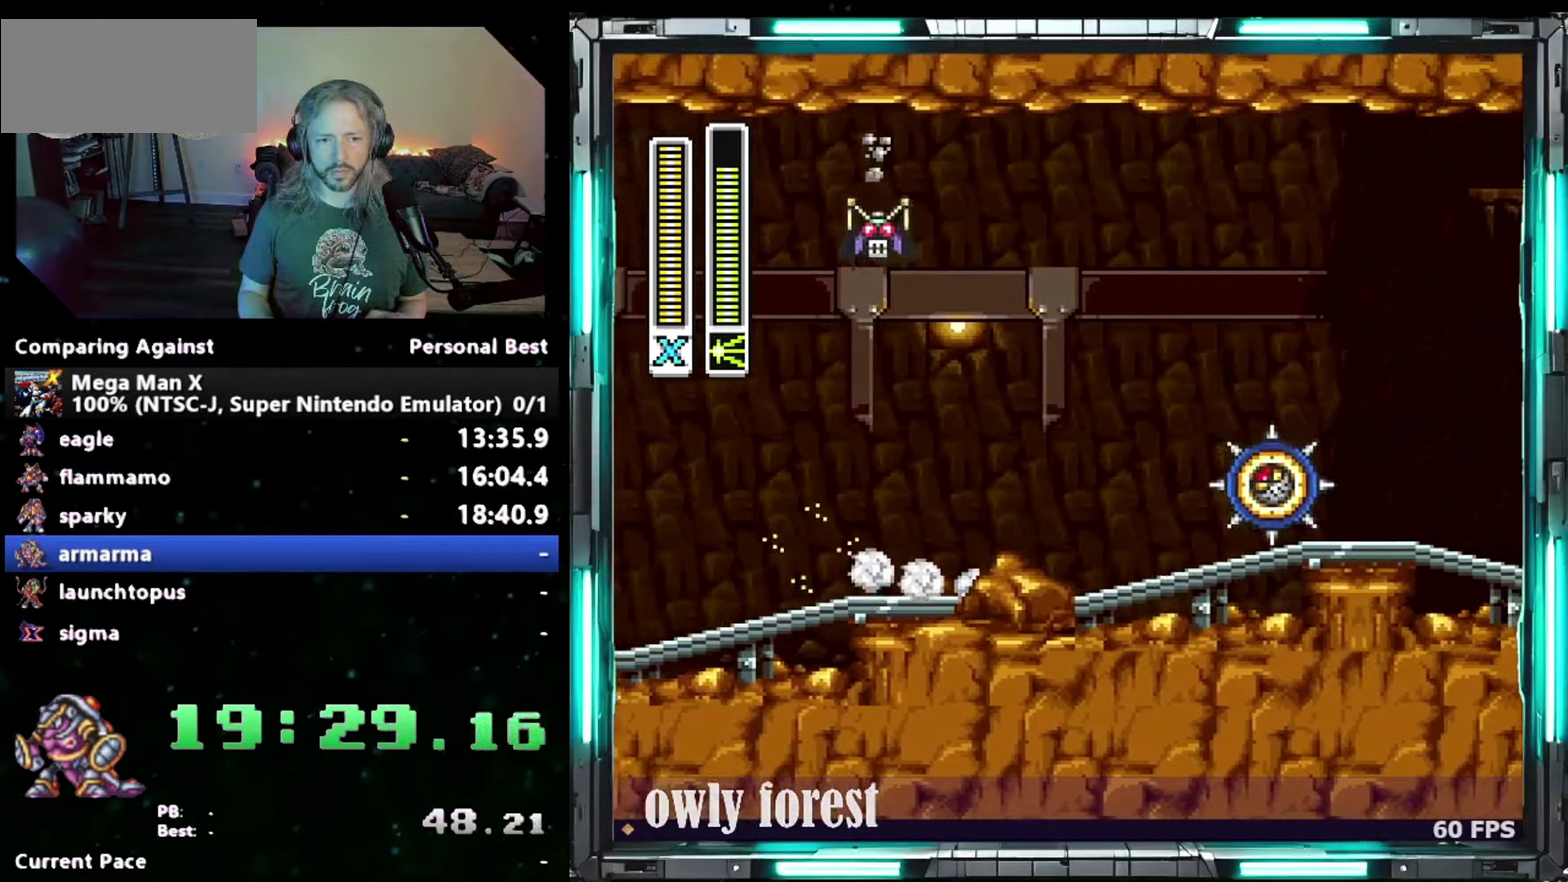
{"buttons": ["DPAD_RIGHT"], "events": [[17, "B", "down"], [483, "B", "up"]]}
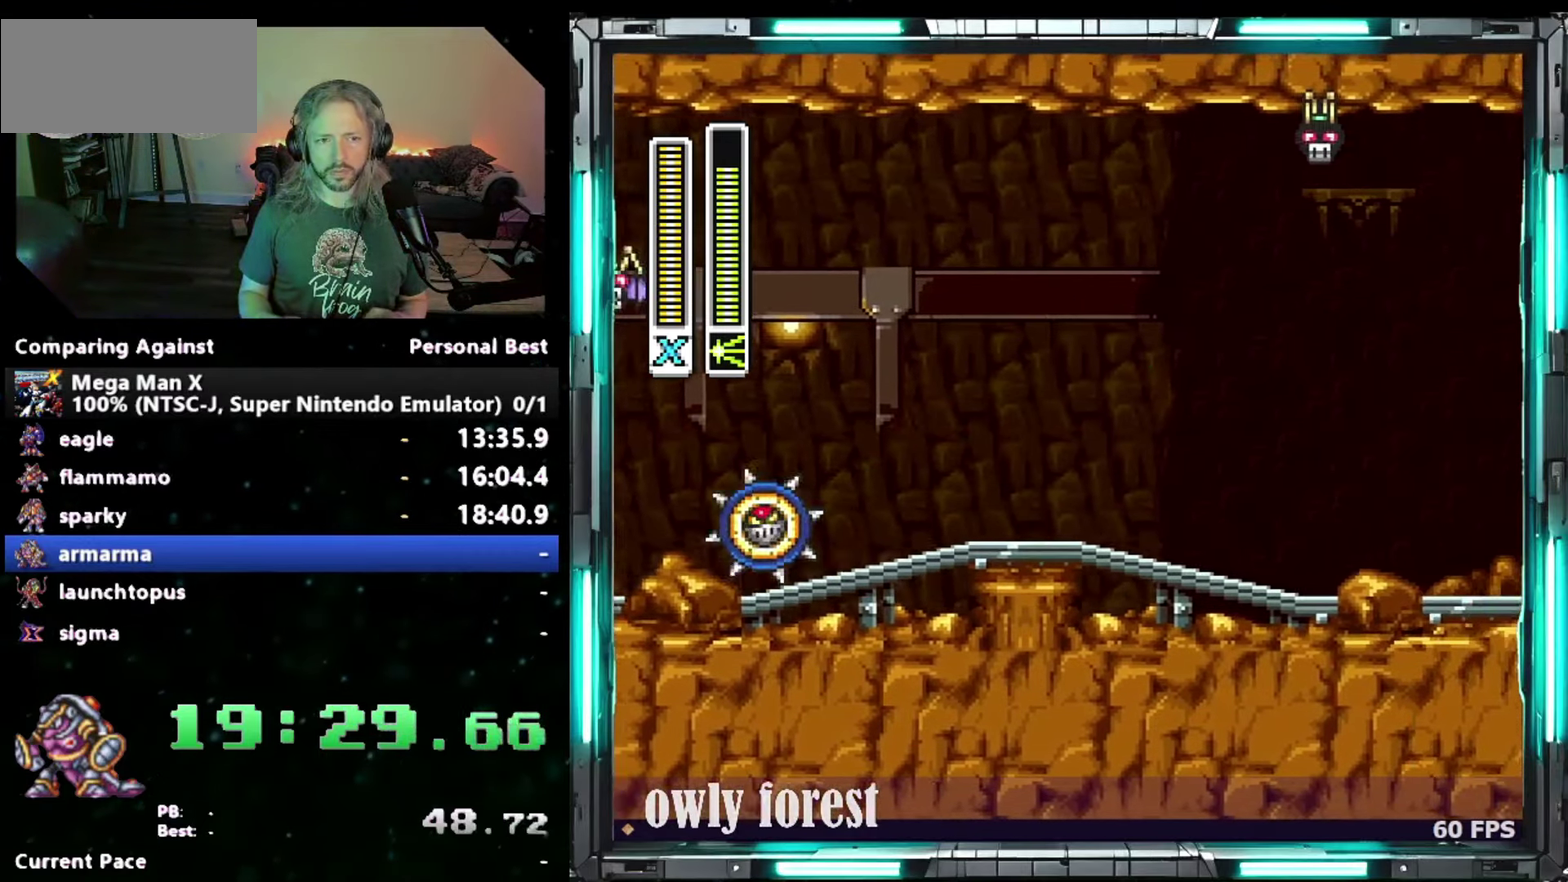
{"buttons": ["DPAD_RIGHT"], "events": []}
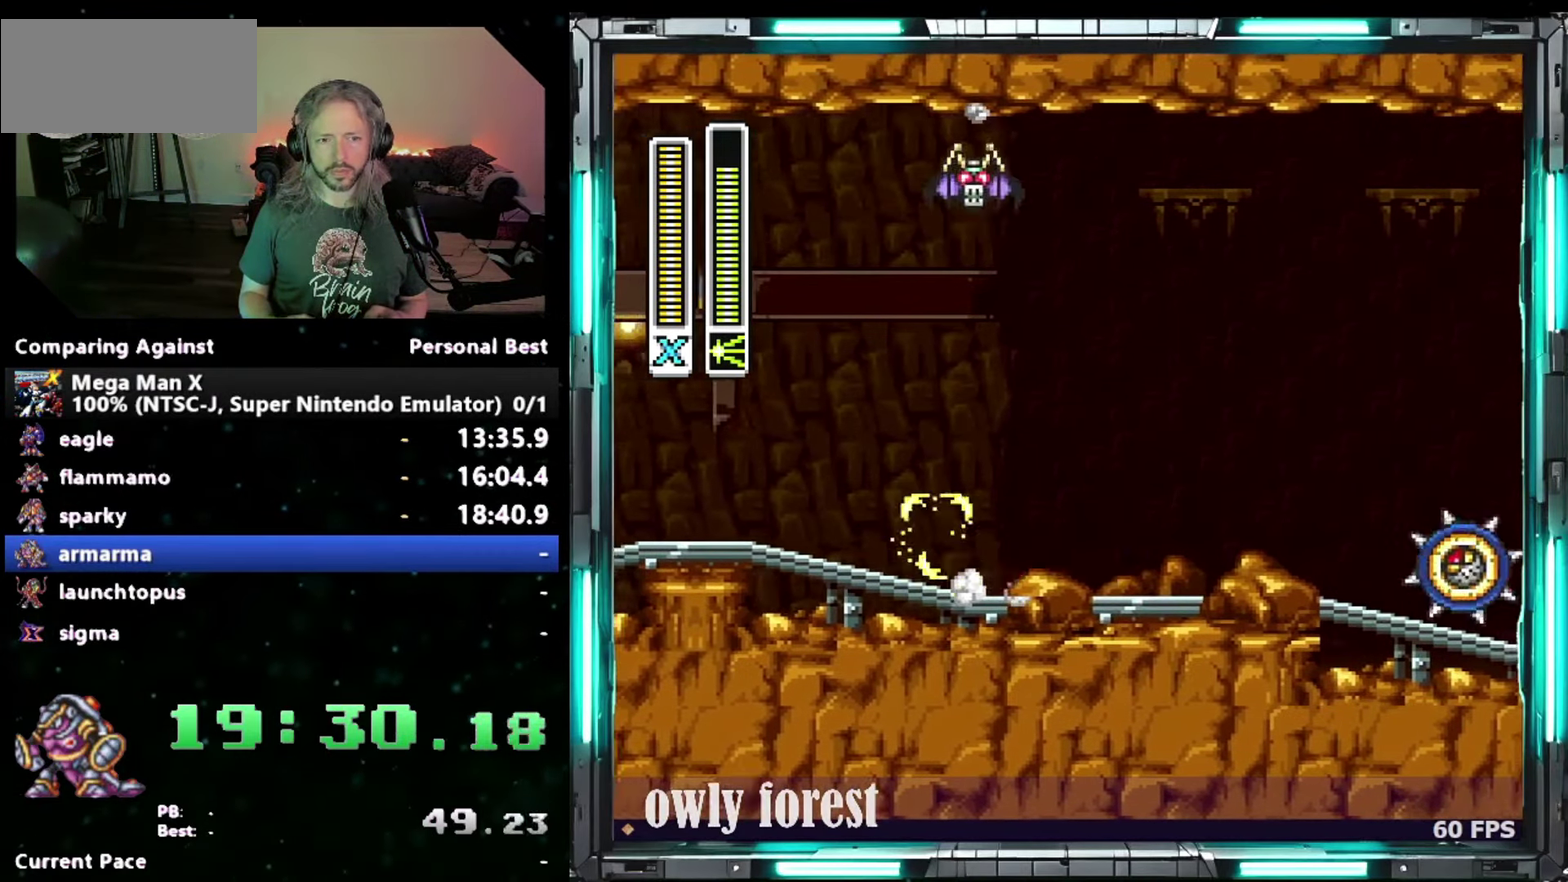
{"buttons": ["B", "DPAD_RIGHT"], "events": [[200, "B", "down"]]}
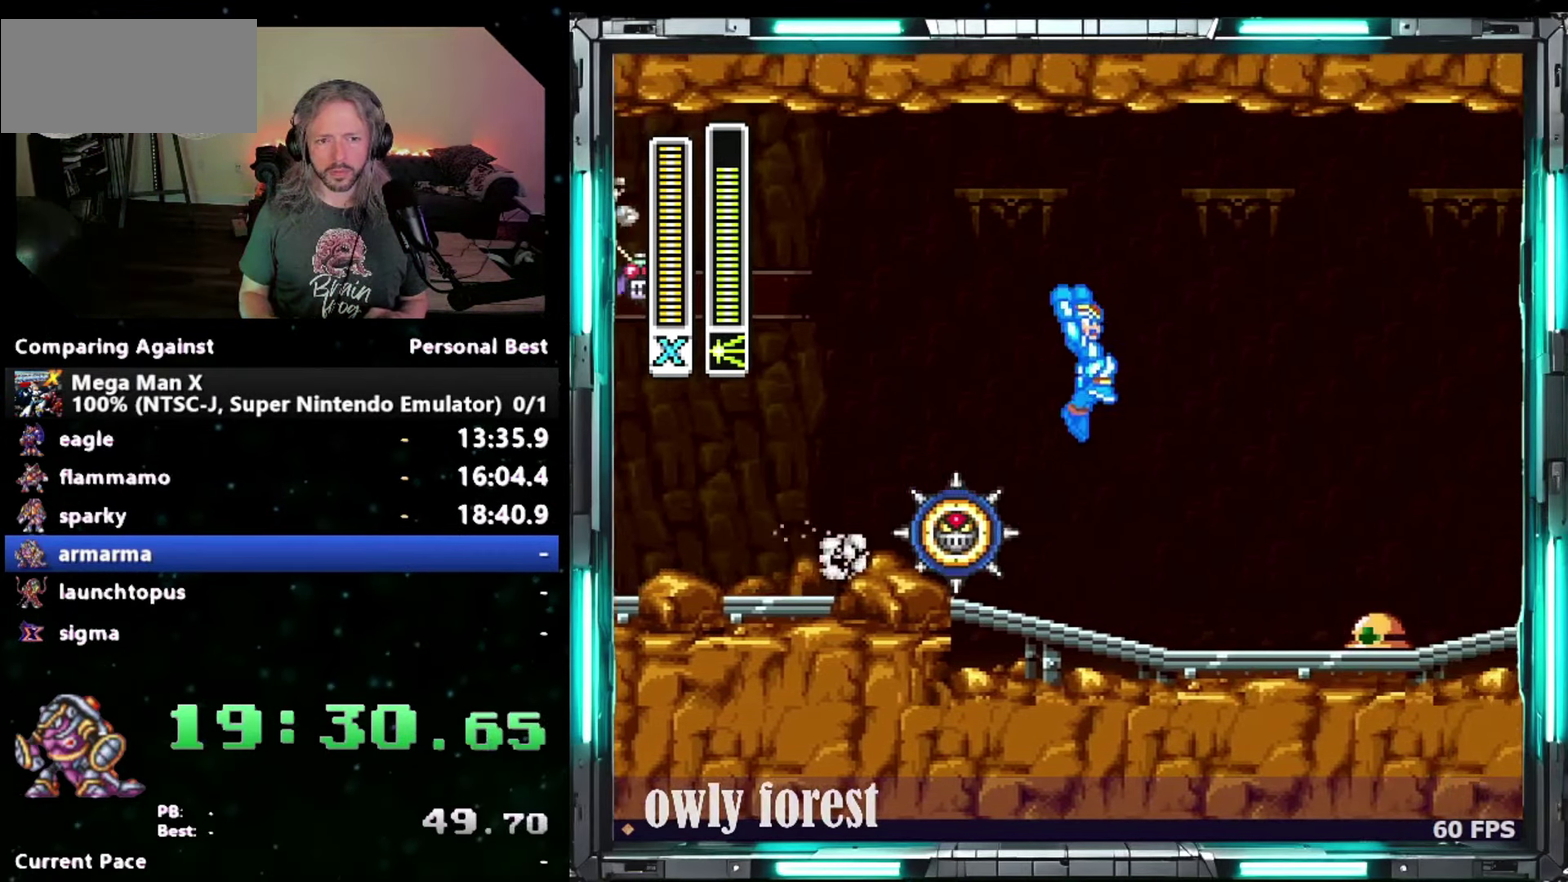
{"buttons": ["DPAD_RIGHT"], "events": [[200, "B", "up"]]}
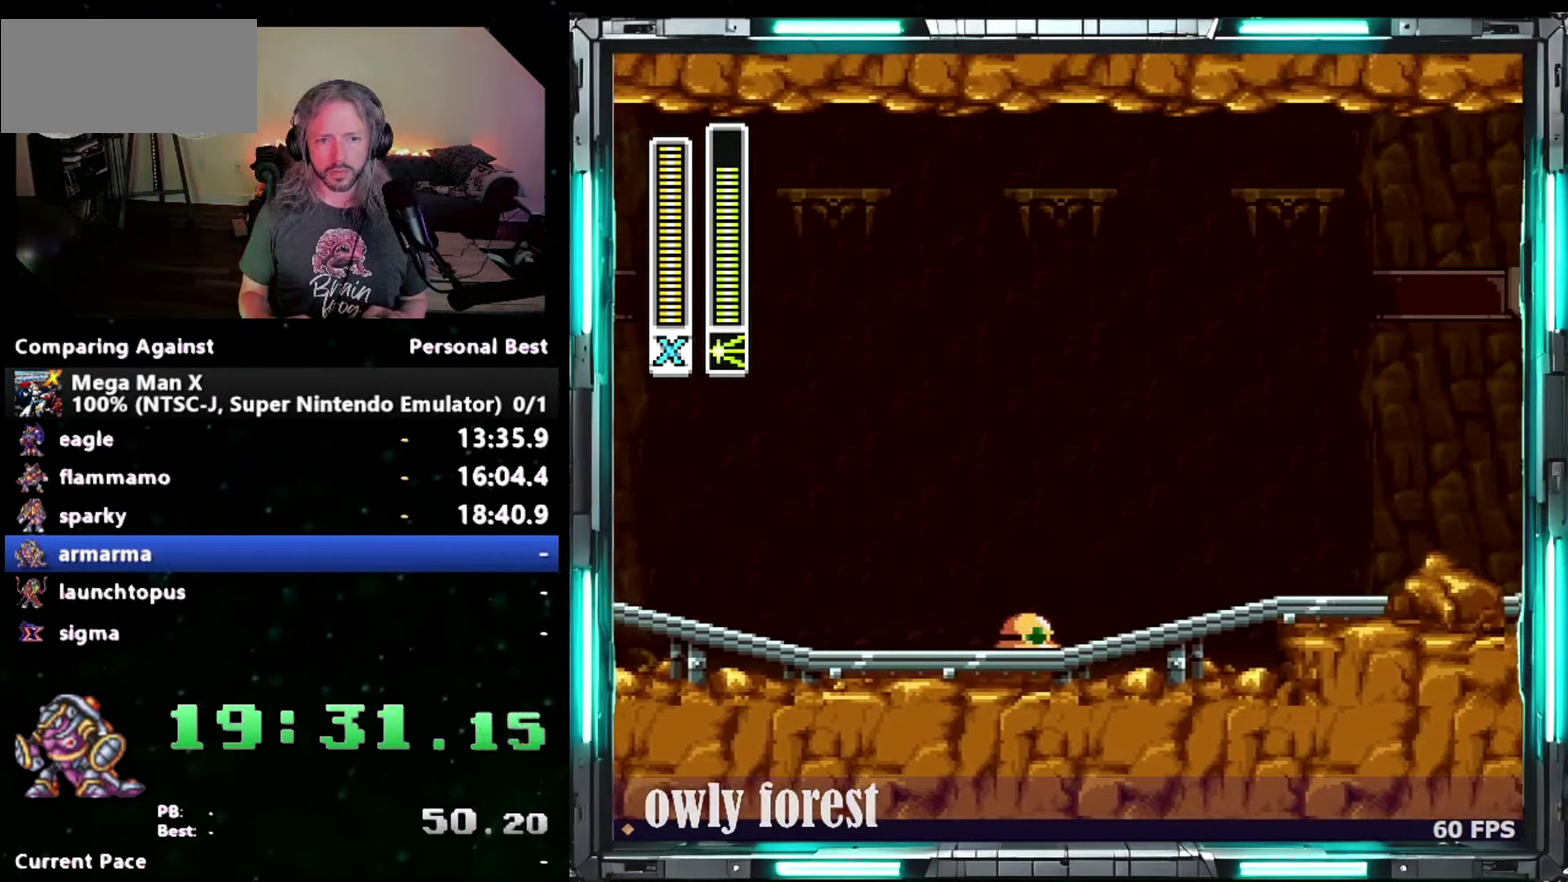
{"buttons": ["B", "DPAD_RIGHT"], "events": [[333, "B", "down"]]}
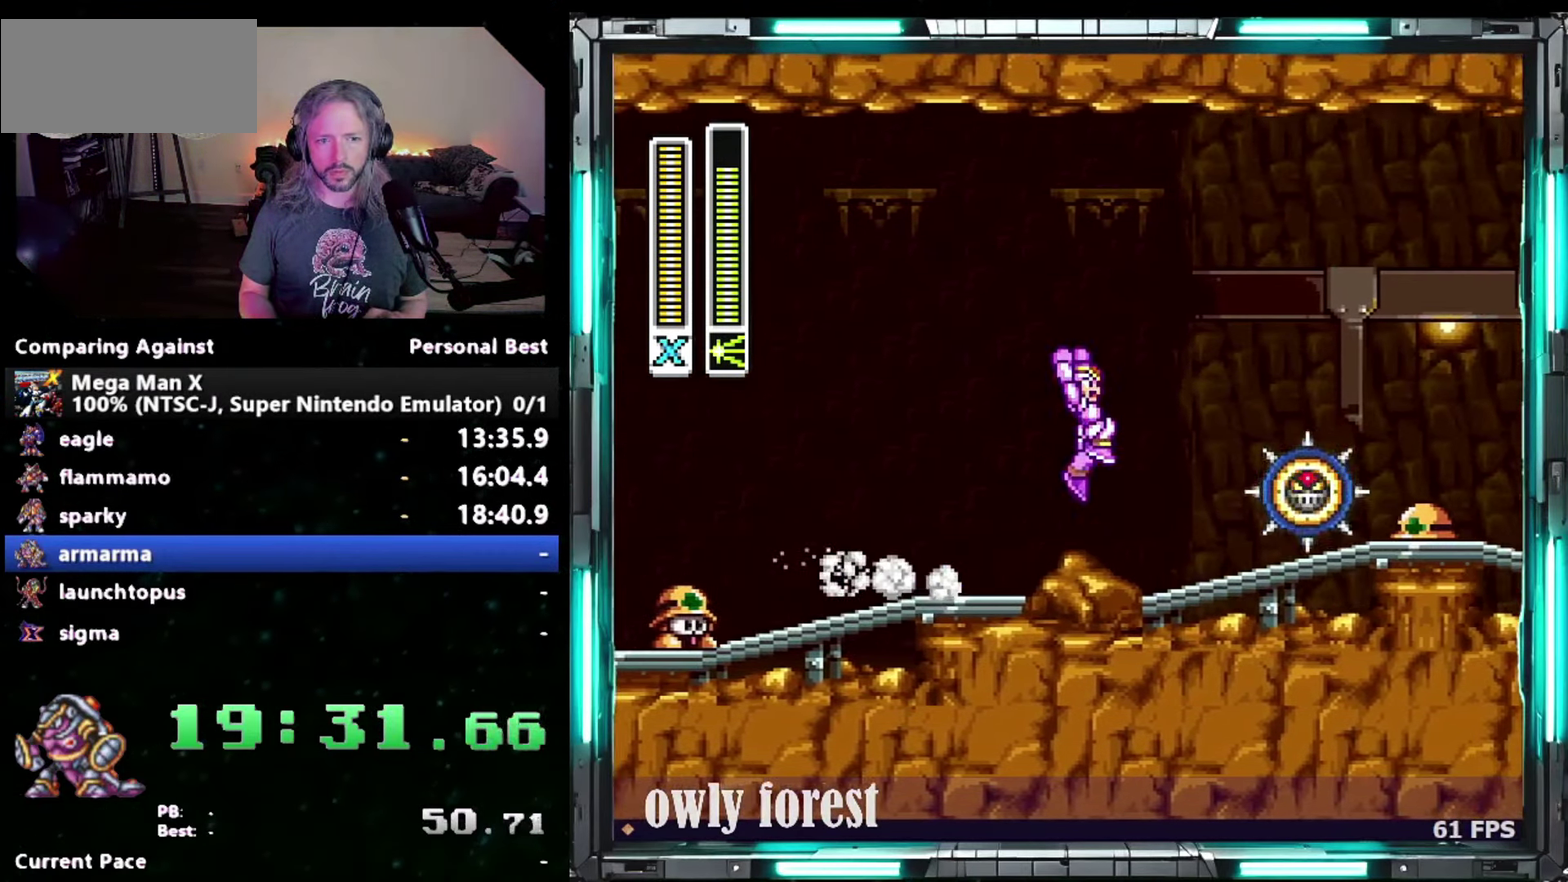
{"buttons": ["DPAD_RIGHT"], "events": [[117, "Y", "down"], [333, "Y", "up"], [400, "B", "up"]]}
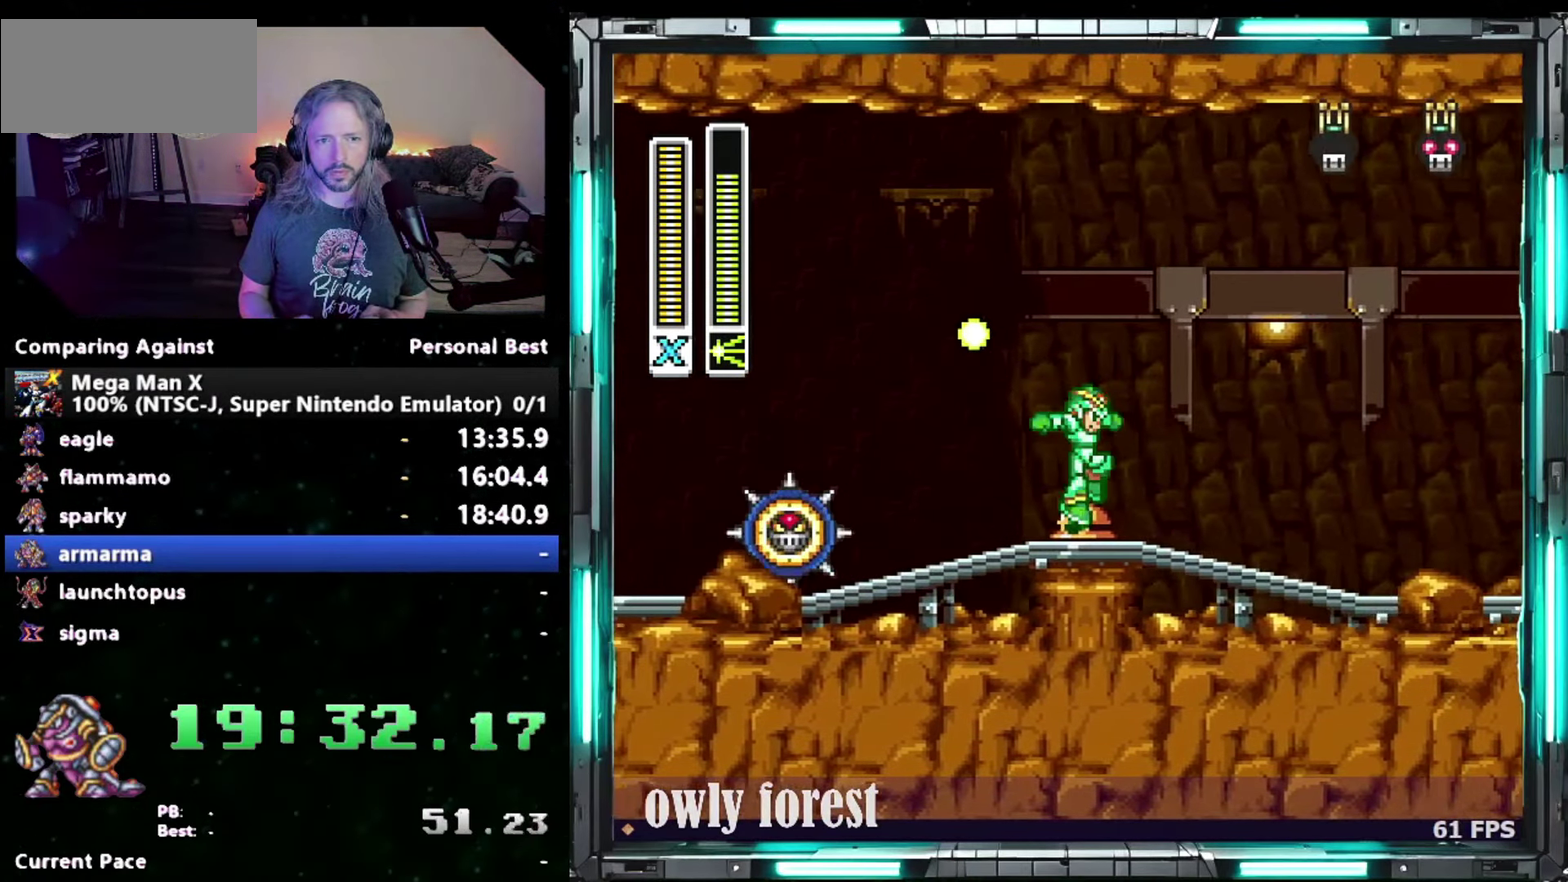
{"buttons": ["DPAD_UP", "DPAD_RIGHT"], "events": [[400, "DPAD_UP", "down"]]}
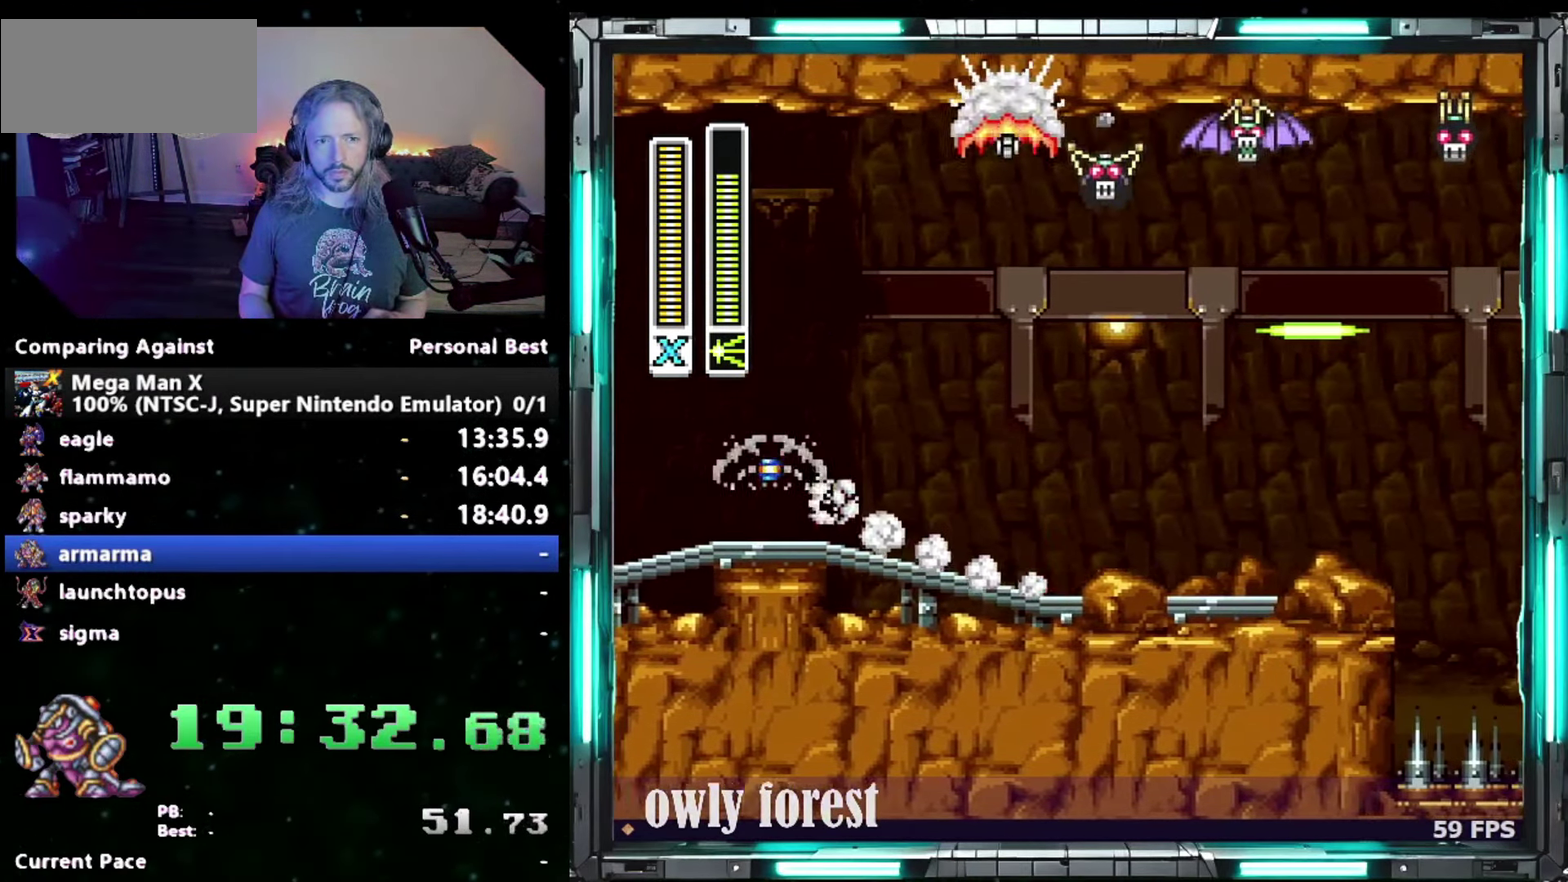
{"buttons": ["B", "DPAD_UP", "DPAD_RIGHT"], "events": [[17, "DPAD_UP", "up"], [433, "DPAD_UP", "down"], [483, "B", "down"]]}
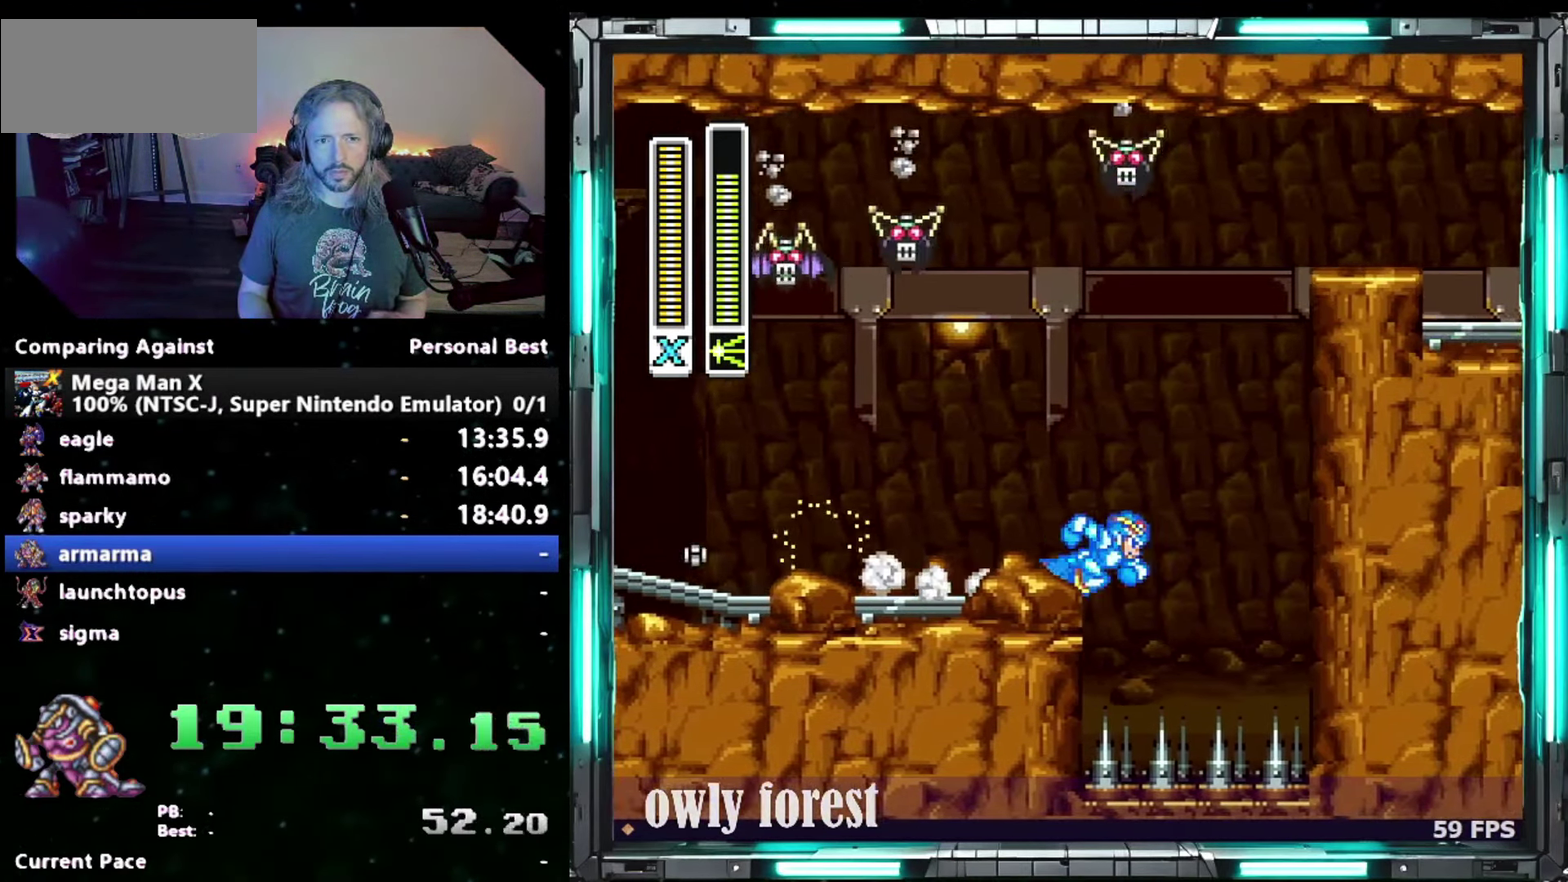
{"buttons": ["B", "DPAD_UP", "DPAD_RIGHT"], "events": [[333, "B", "up"], [333, "DPAD_UP", "up"], [400, "B", "down"], [450, "DPAD_UP", "down"]]}
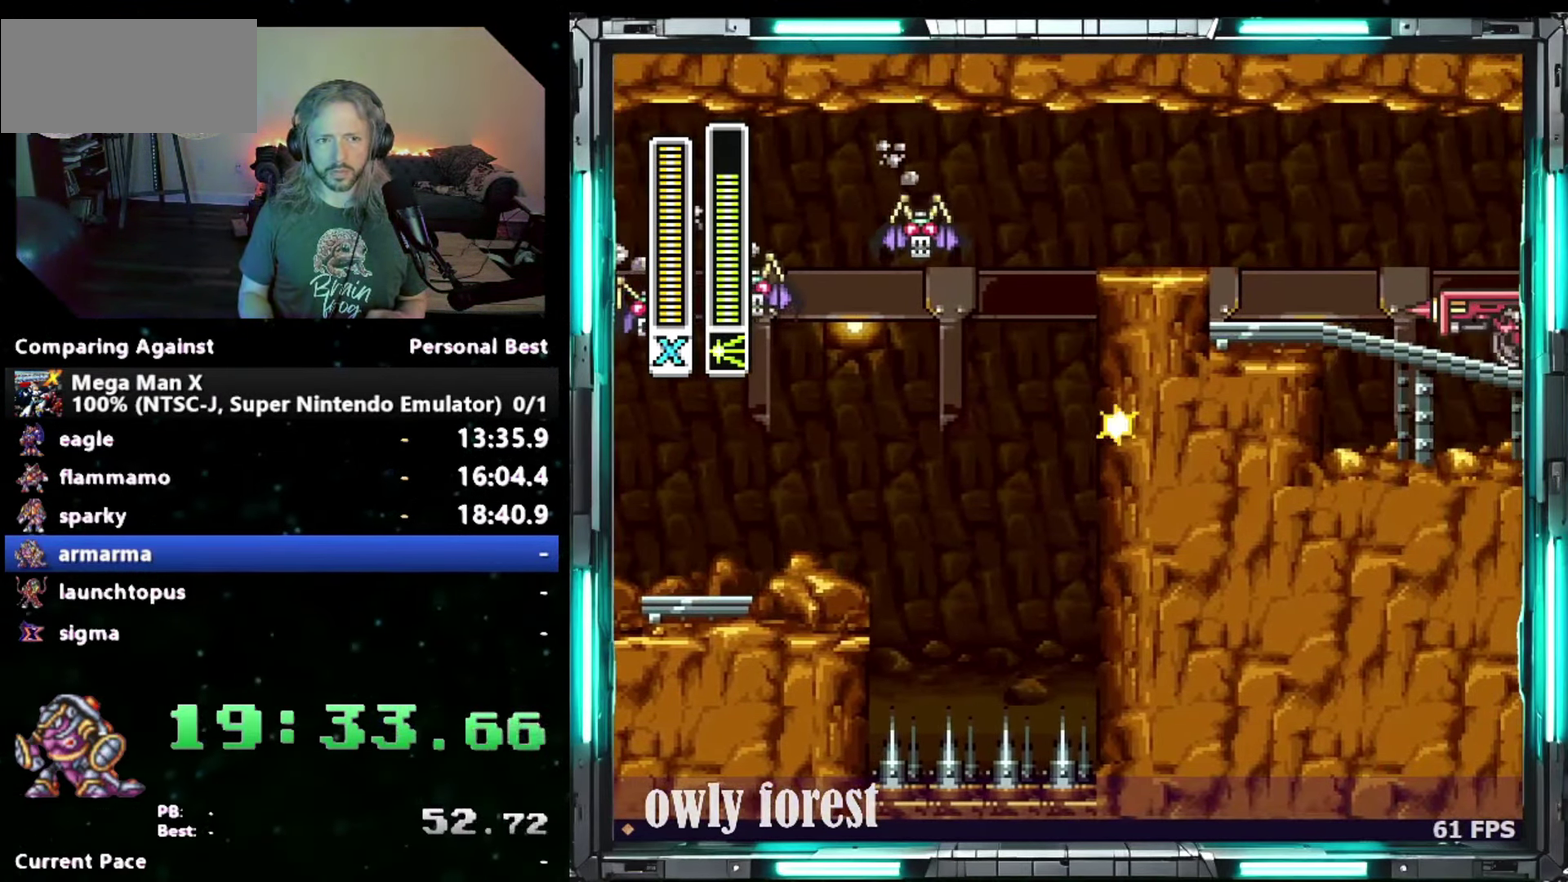
{"buttons": ["B", "Y", "DPAD_RIGHT"], "events": [[267, "DPAD_UP", "up"], [333, "Y", "down"], [400, "DPAD_UP", "down"], [483, "DPAD_UP", "up"]]}
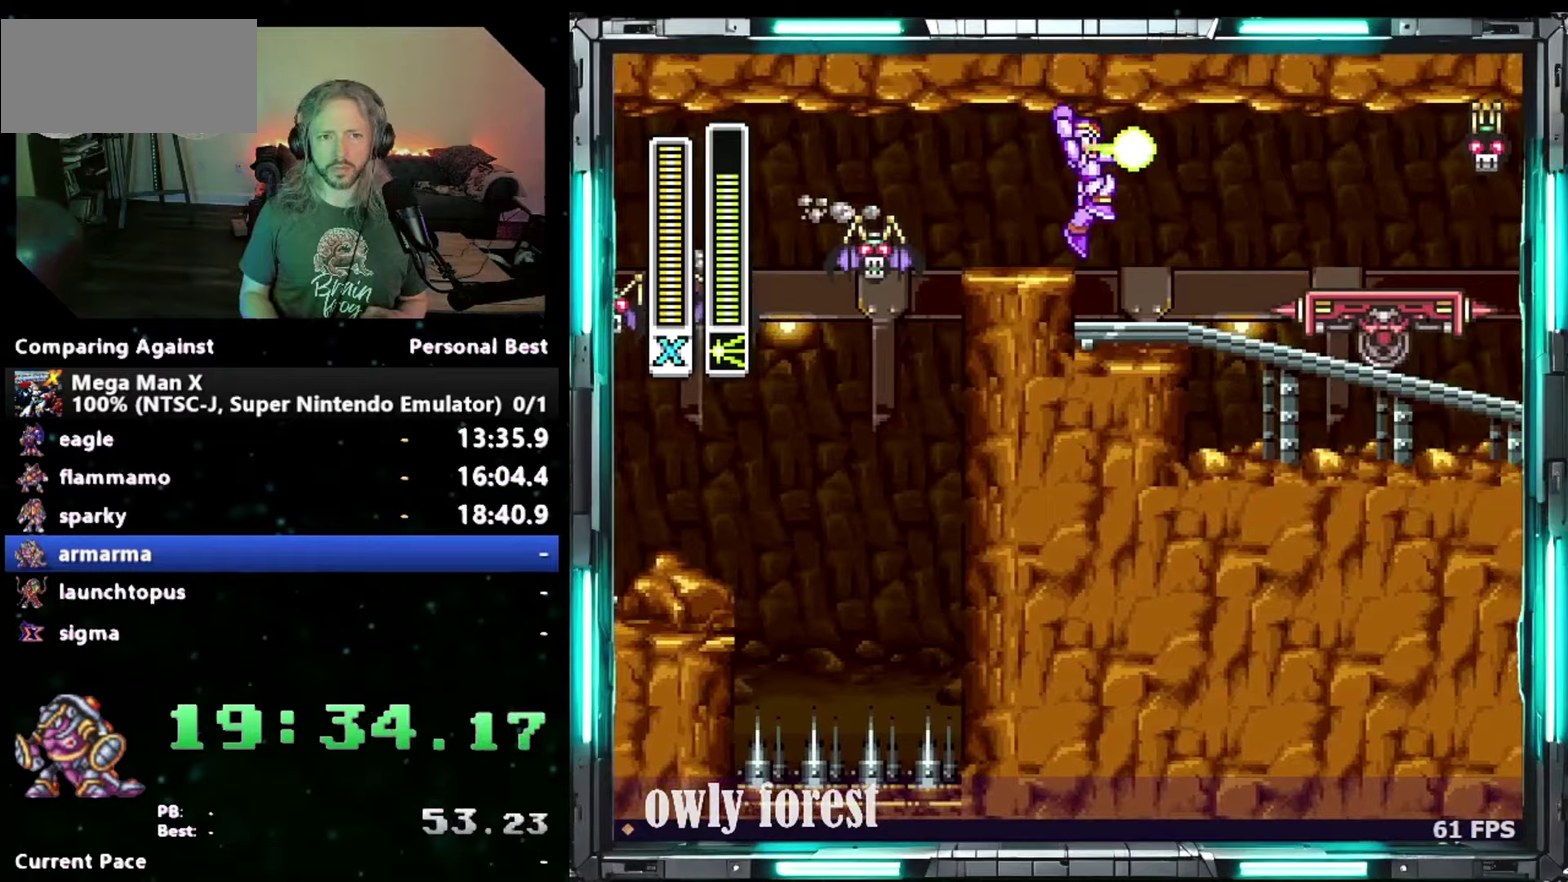
{"buttons": ["B", "DPAD_DOWN", "DPAD_RIGHT"], "events": [[17, "B", "up"], [17, "Y", "up"], [150, "DPAD_RIGHT", "up"], [300, "DPAD_RIGHT", "down"], [367, "B", "down"], [367, "DPAD_DOWN", "down"]]}
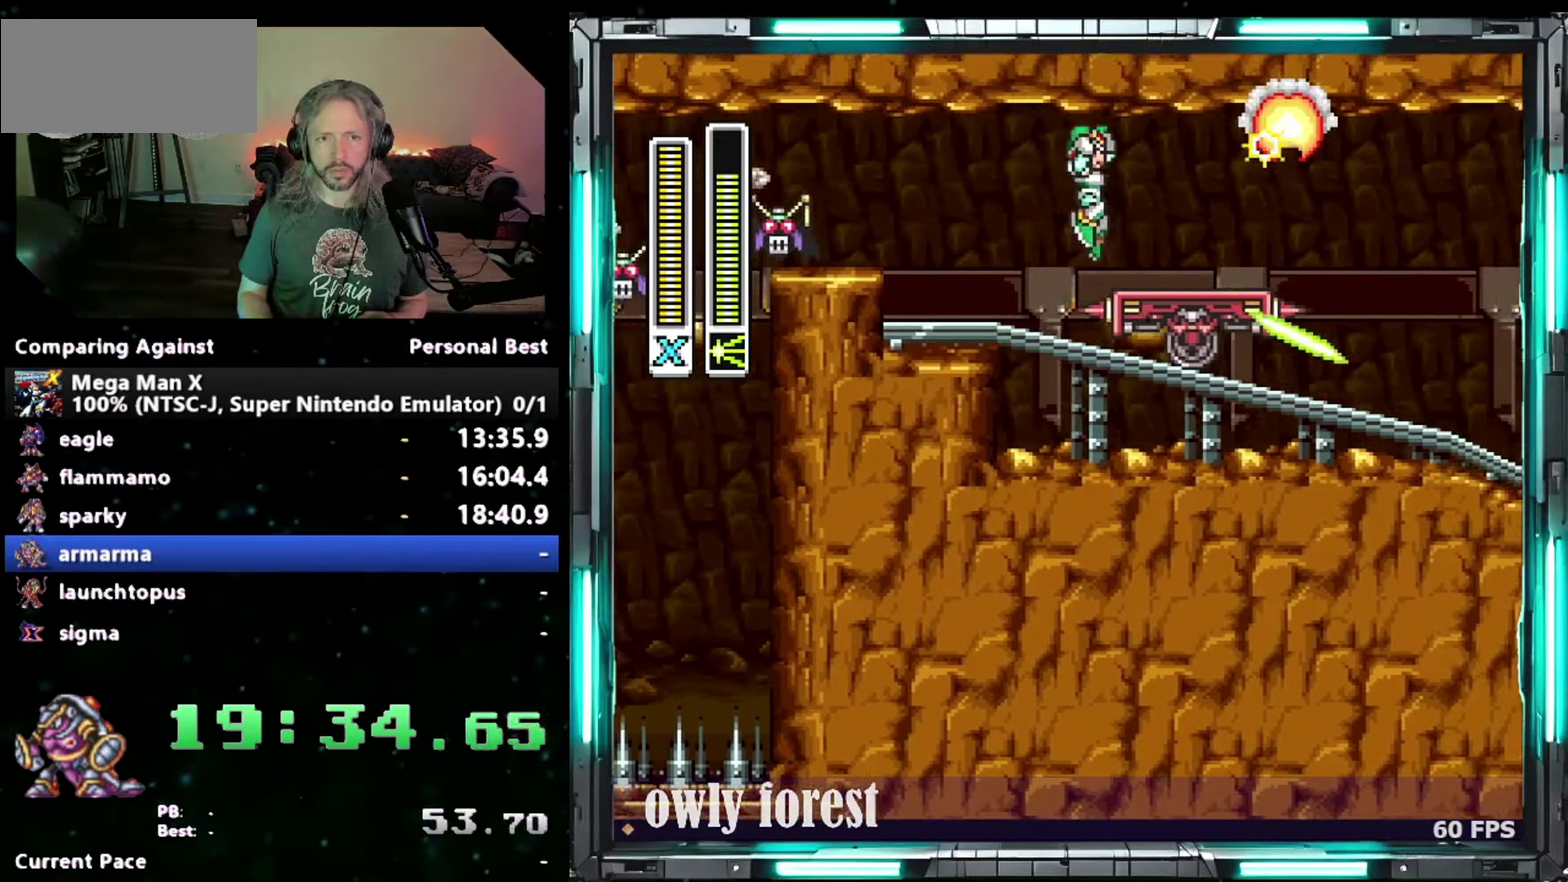
{"buttons": [], "events": [[50, "DPAD_DOWN", "up"], [83, "B", "up"], [183, "DPAD_RIGHT", "up"]]}